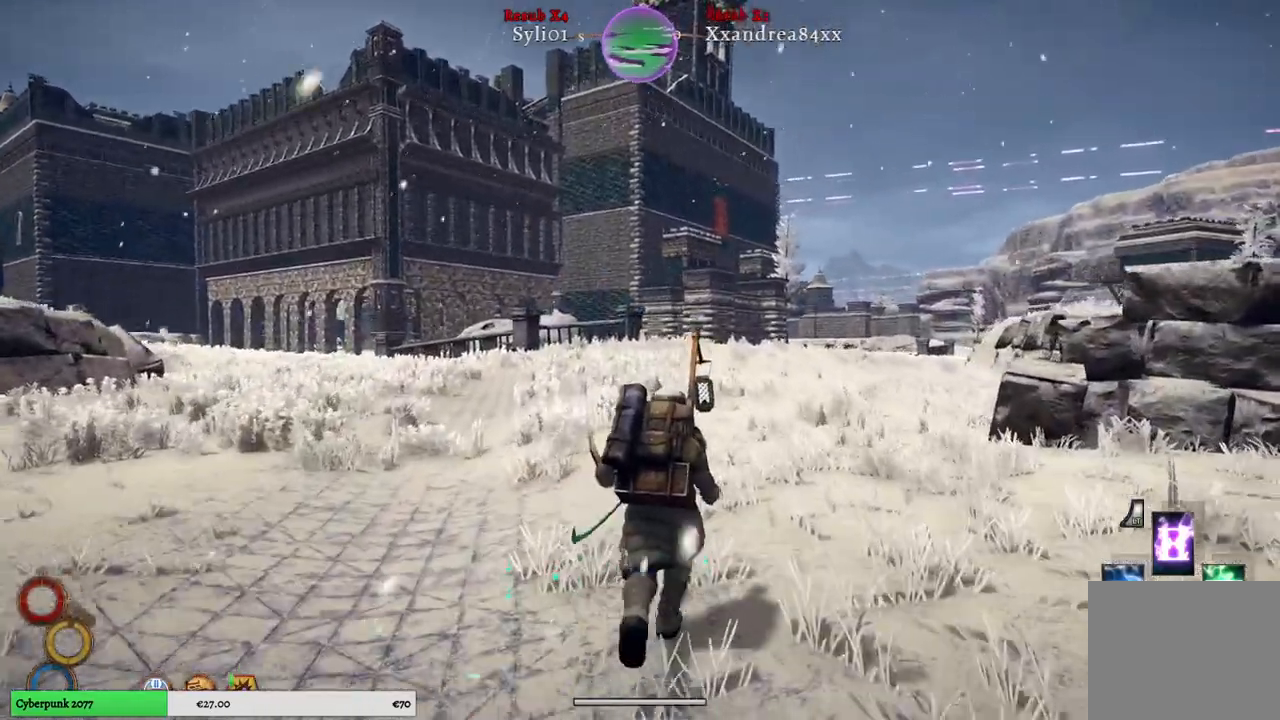
Gameplay with a controller (Xbox layout); each line is a JSON object with the inputs held at the frame after it. "events" lists button and stick changes between this image and that frame as [ms after this image, input, new state], when the widget could be followed in between.
{"buttons": [], "left_stick": "up", "right_stick": "center", "events": [[33, "right_stick", "up"], [300, "right_stick", "center"]]}
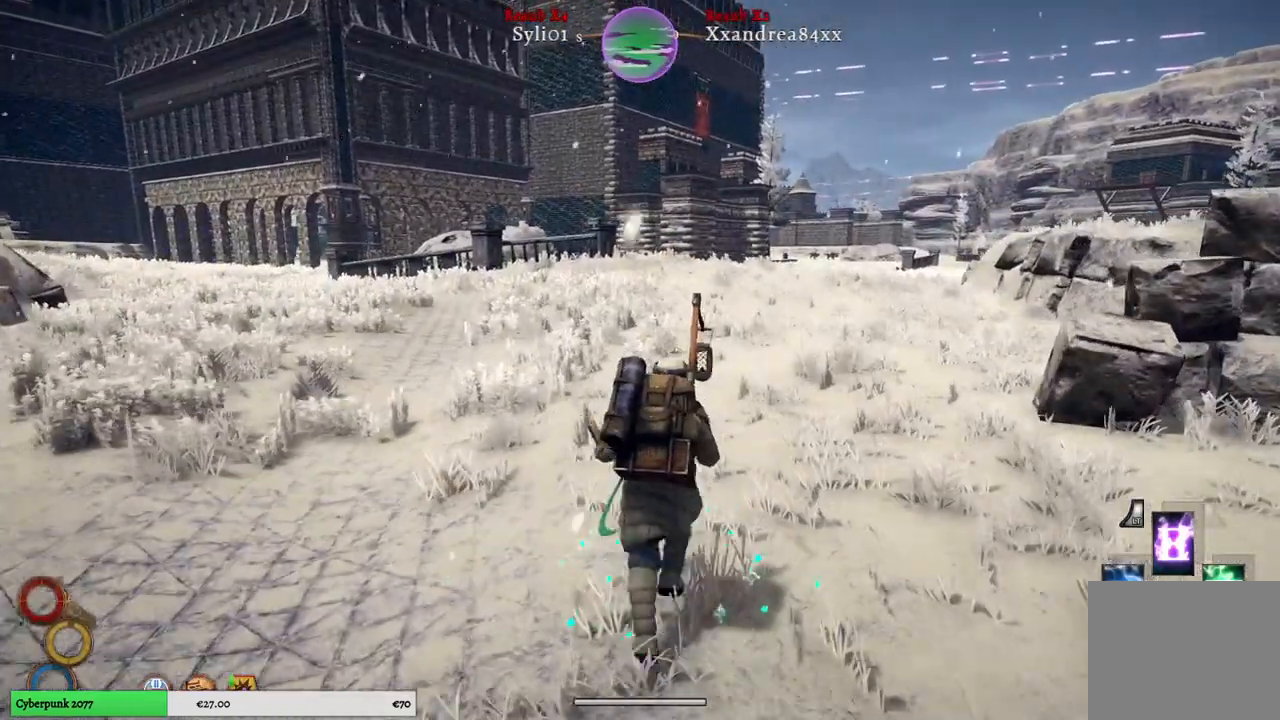
{"buttons": [], "left_stick": "up", "right_stick": "center", "events": []}
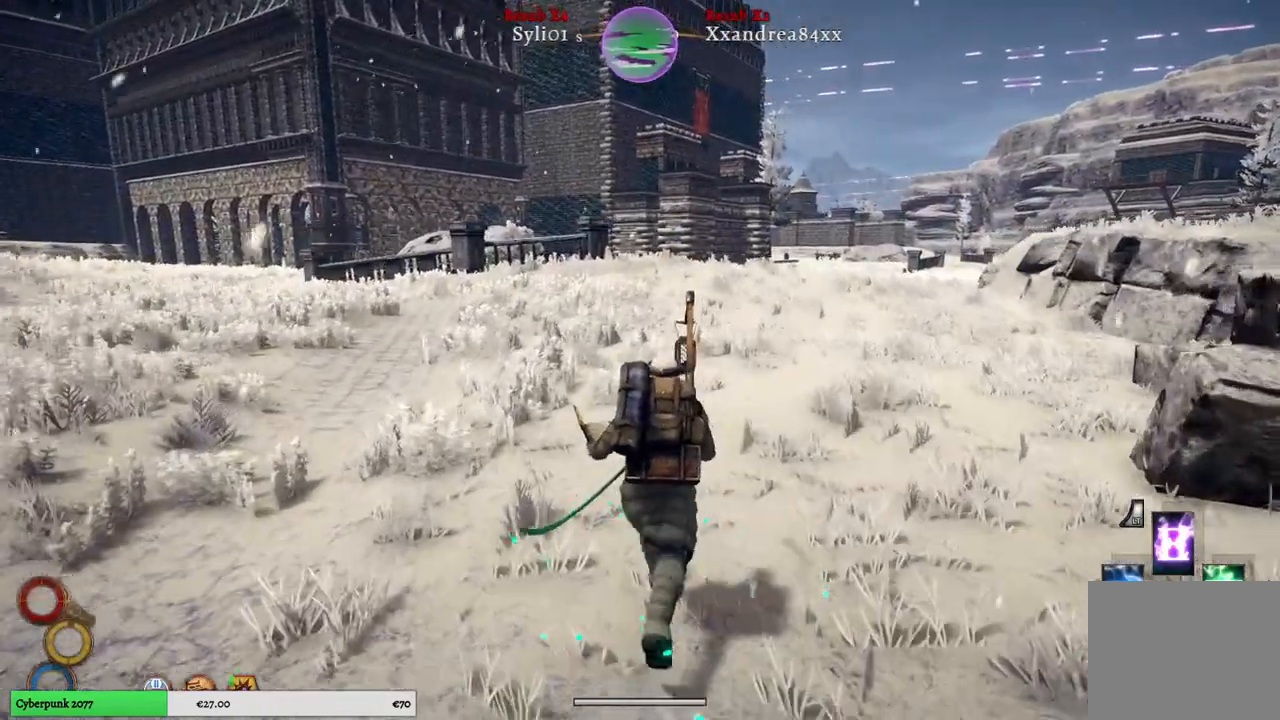
{"buttons": [], "left_stick": "up-right", "right_stick": "center", "events": [[133, "right_stick", "left"], [383, "left_stick", "up-right"], [433, "right_stick", "center"]]}
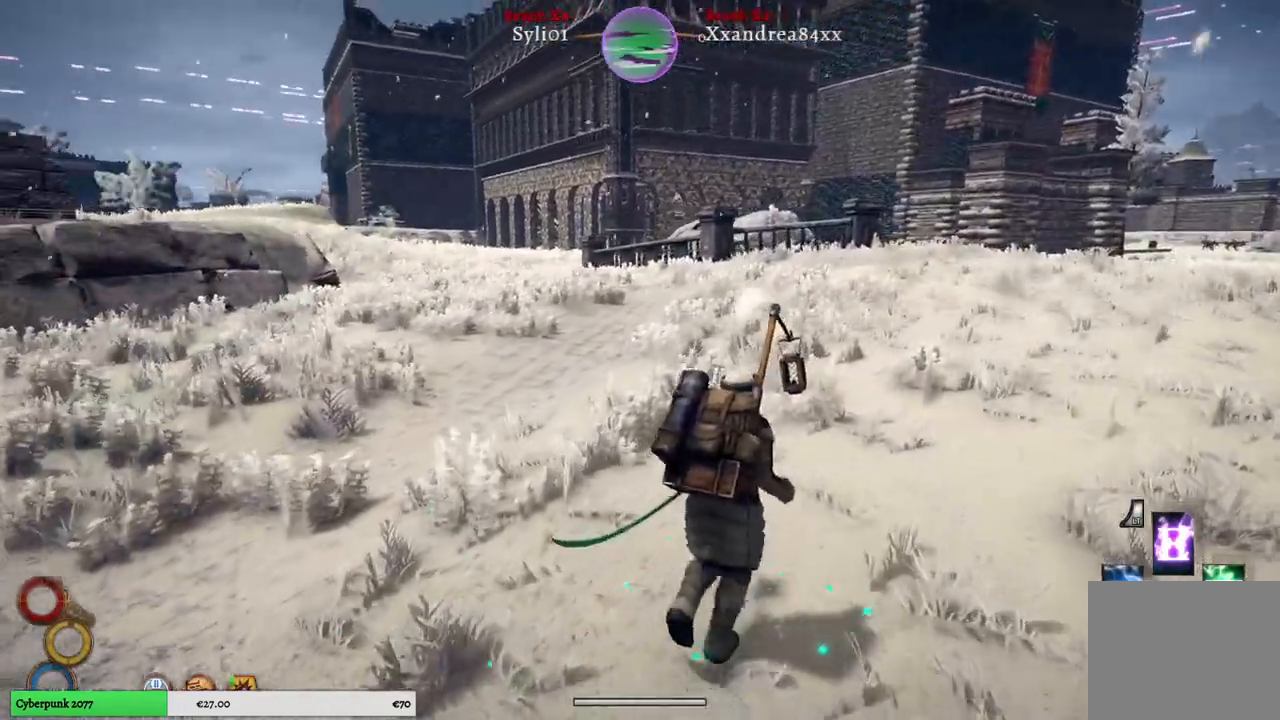
{"buttons": [], "left_stick": "up-right", "right_stick": "center", "events": []}
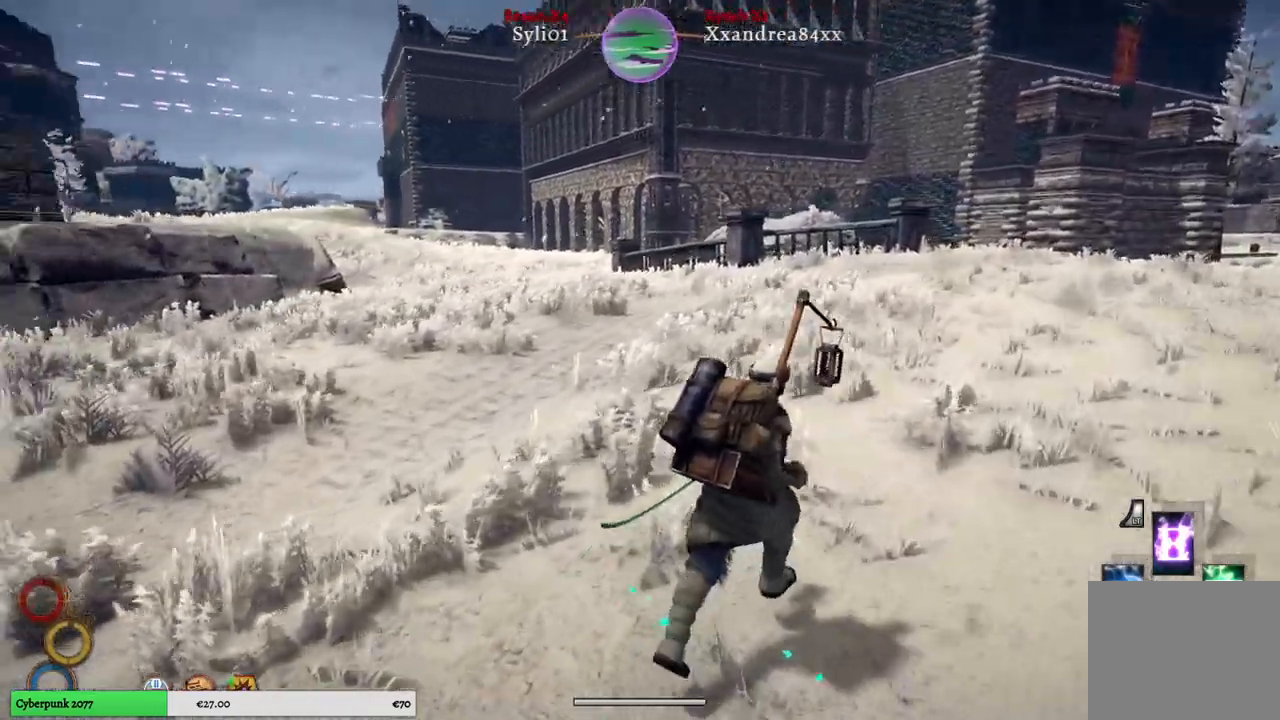
{"buttons": [], "left_stick": "up-right", "right_stick": "center", "events": [[50, "right_stick", "left"], [167, "right_stick", "center"]]}
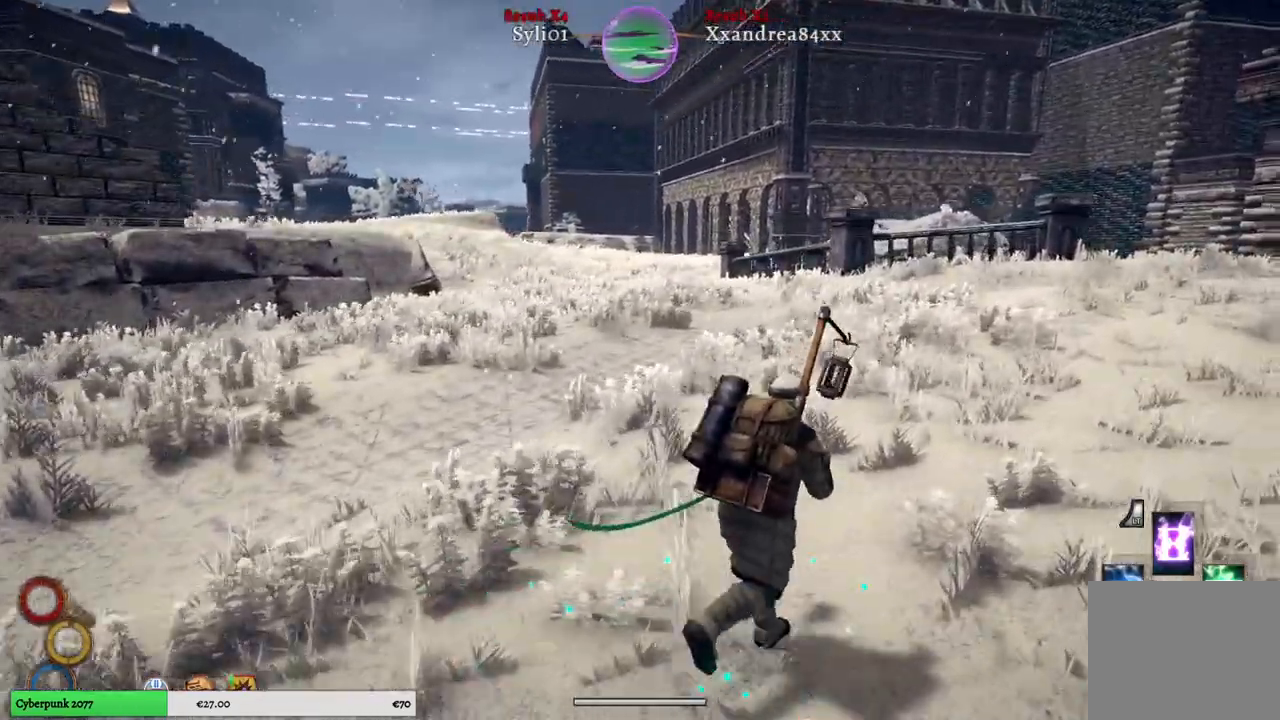
{"buttons": [], "left_stick": "up-right", "right_stick": "center", "events": []}
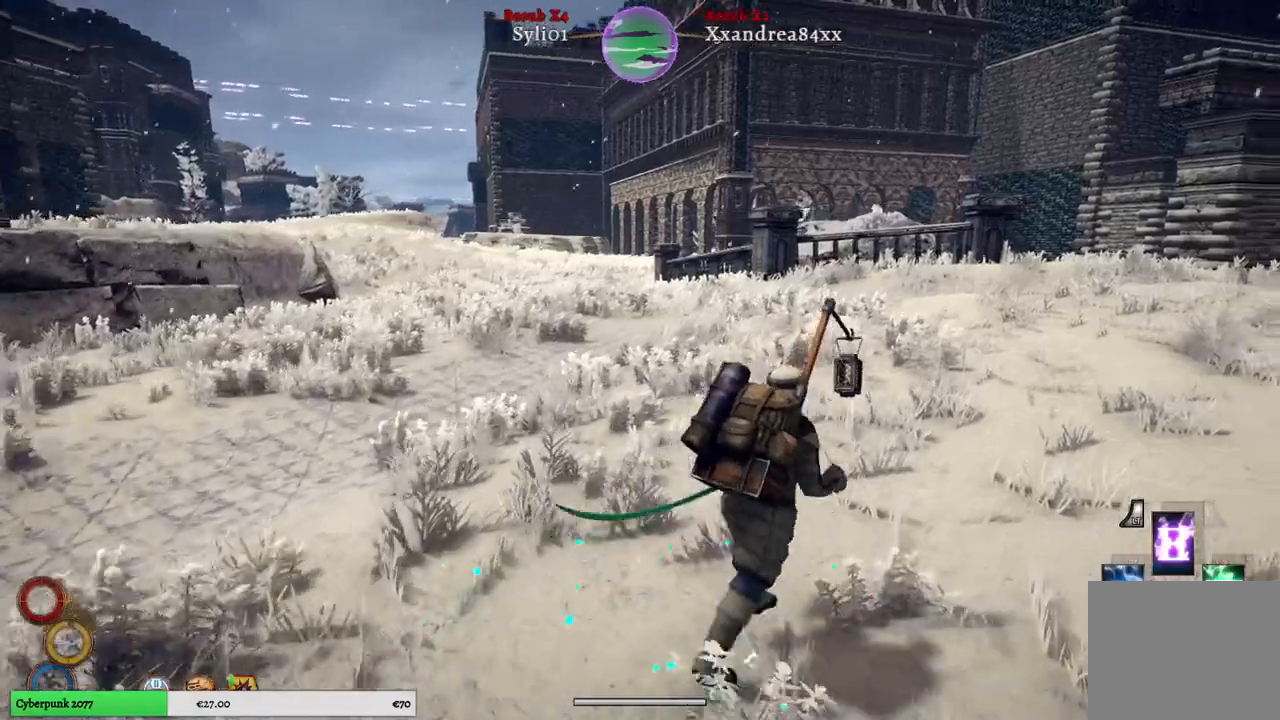
{"buttons": [], "left_stick": "up-right", "right_stick": "left", "events": [[450, "right_stick", "left"]]}
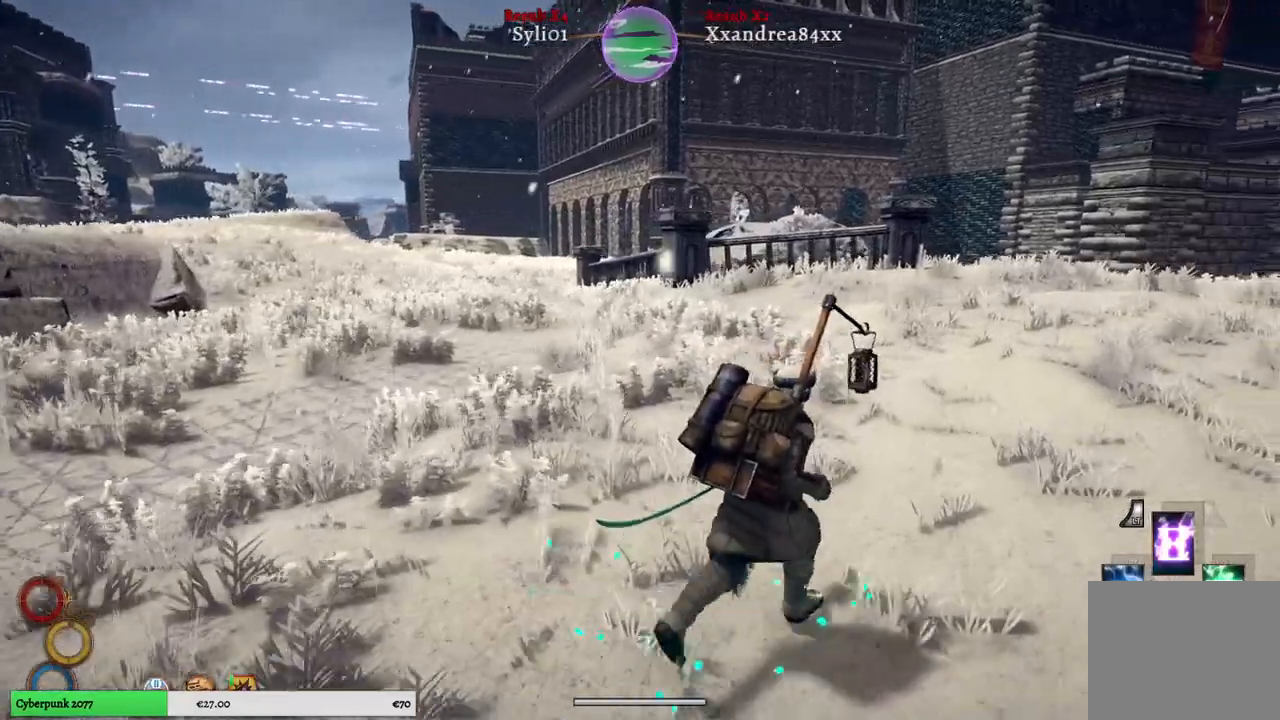
{"buttons": [], "left_stick": "up-right", "right_stick": "right", "events": [[483, "right_stick", "right"]]}
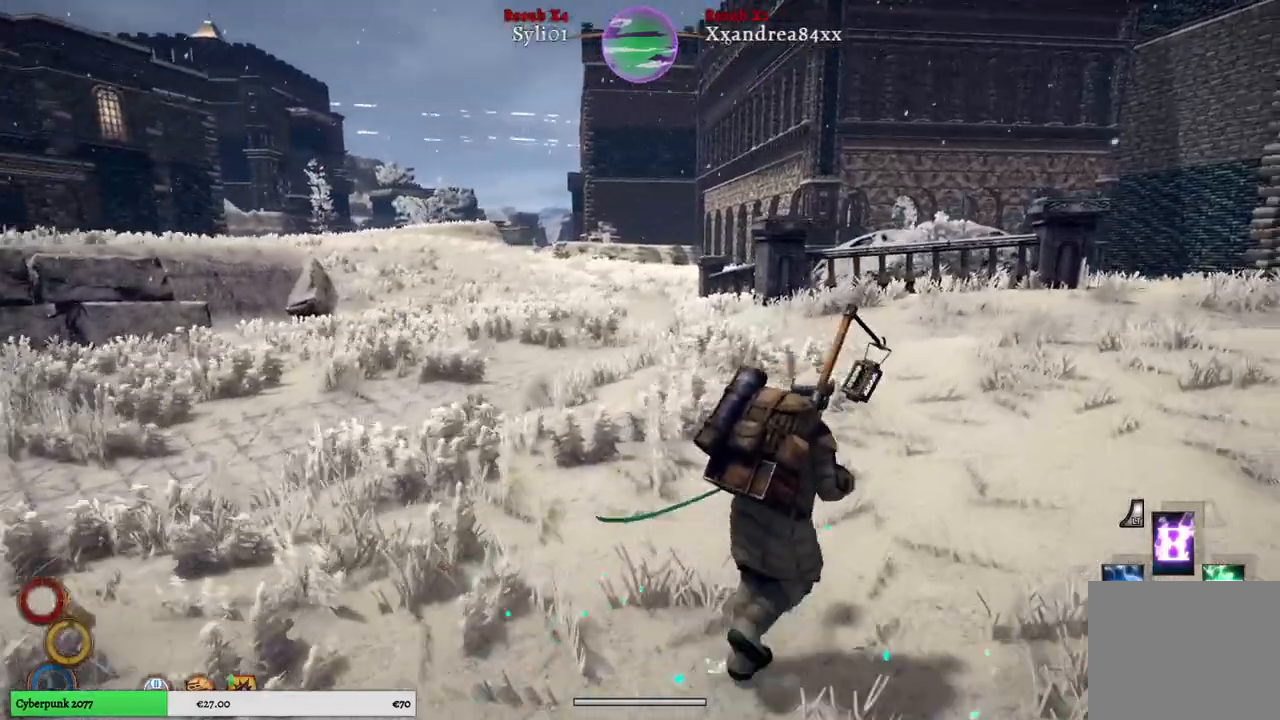
{"buttons": [], "left_stick": "up-right", "right_stick": "center", "events": [[367, "right_stick", "center"]]}
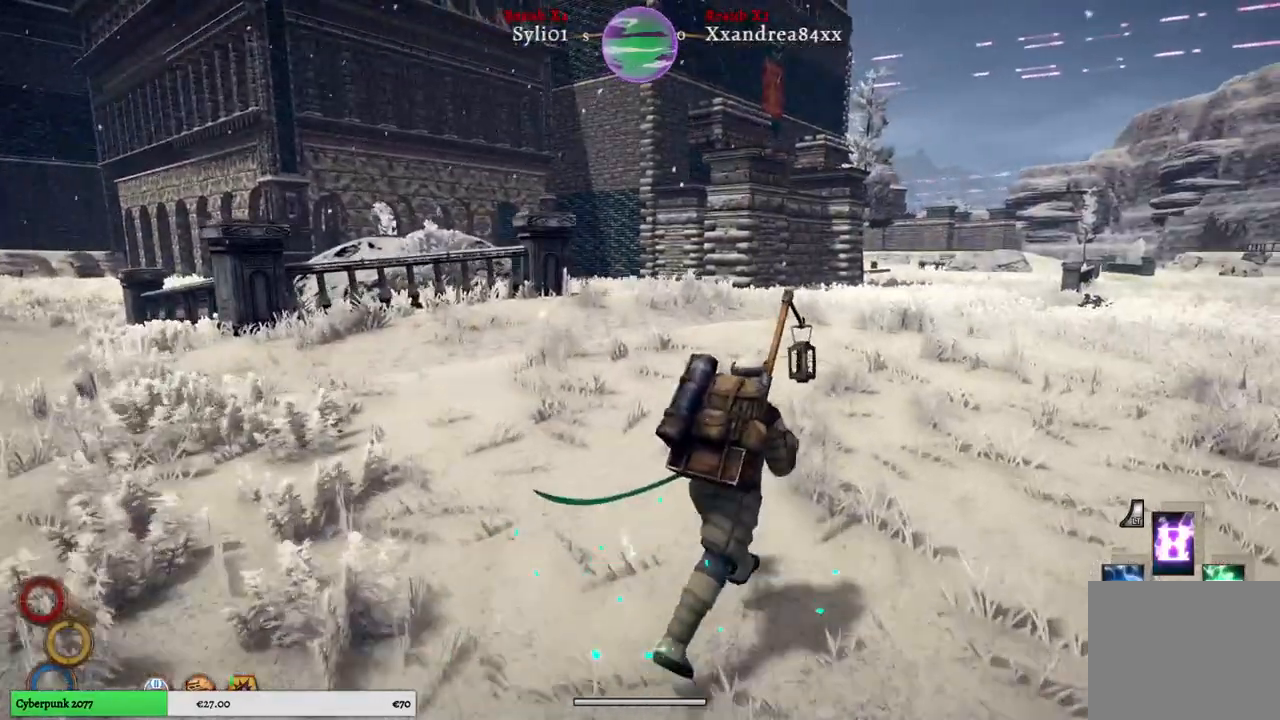
{"buttons": [], "left_stick": "up-right", "right_stick": "right", "events": [[283, "right_stick", "right"]]}
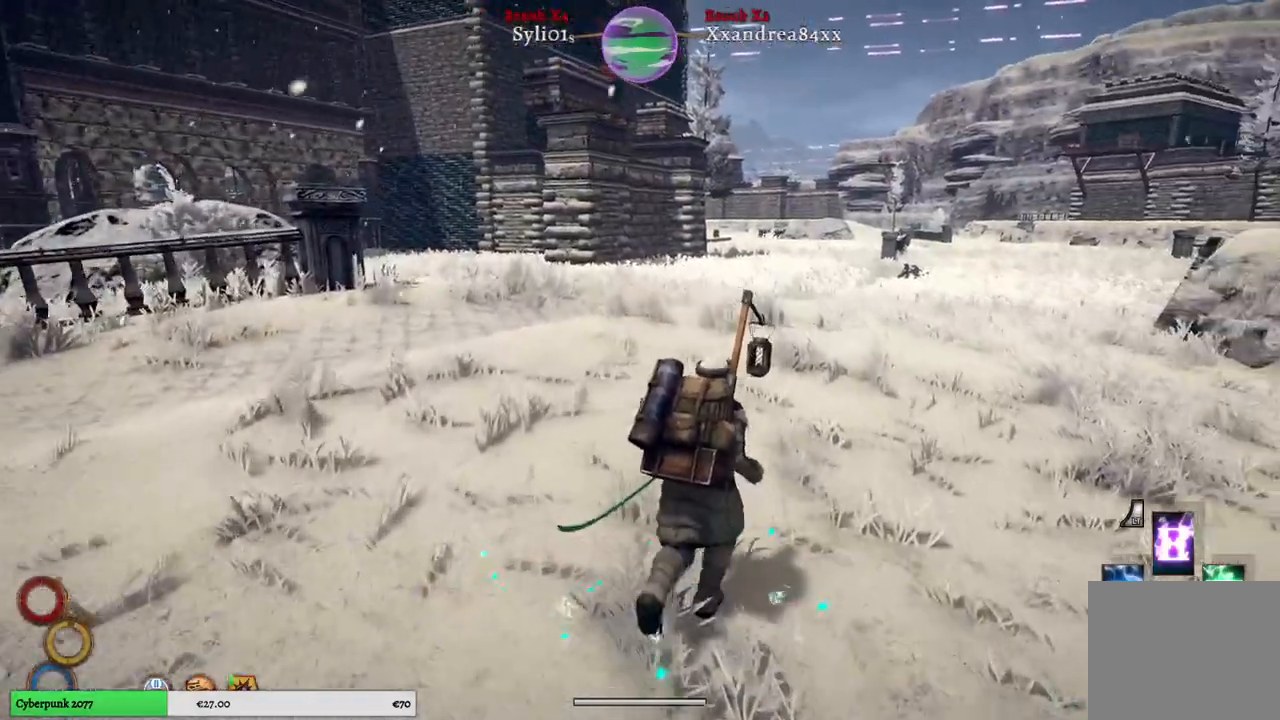
{"buttons": [], "left_stick": "up-right", "right_stick": "center", "events": [[383, "right_stick", "center"]]}
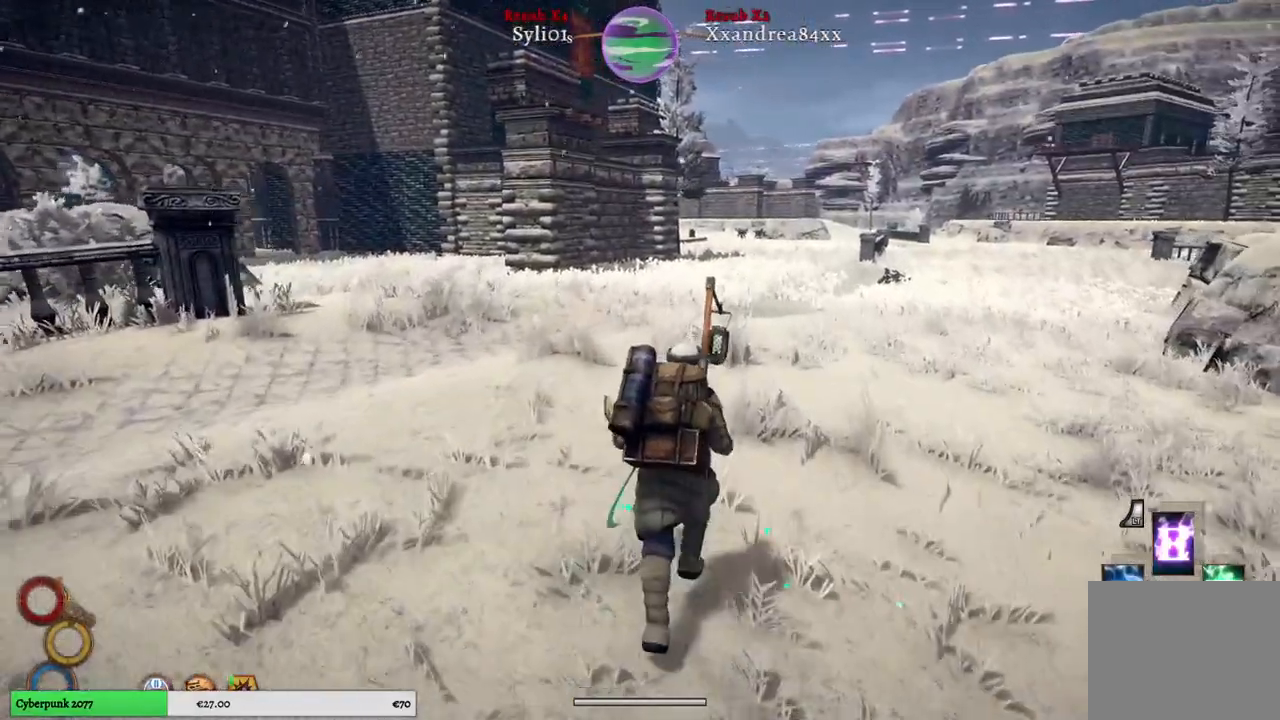
{"buttons": [], "left_stick": "up-right", "right_stick": "center", "events": []}
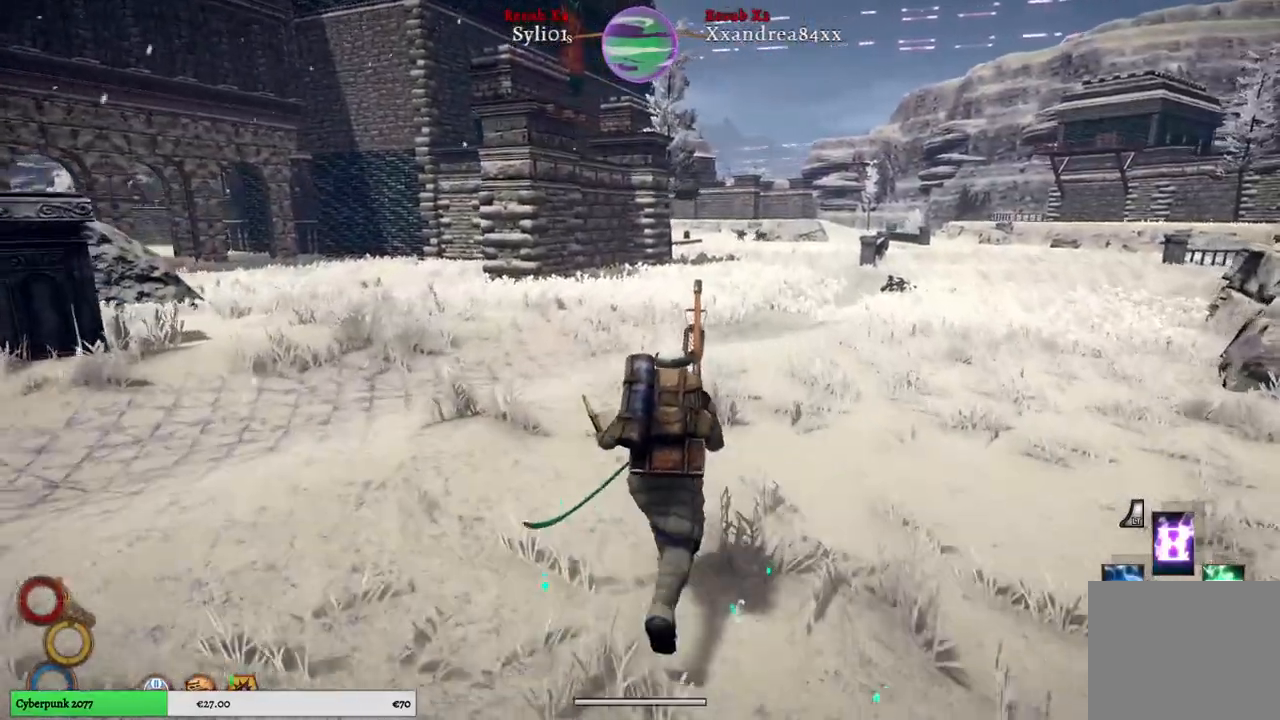
{"buttons": [], "left_stick": "up-right", "right_stick": "center", "events": []}
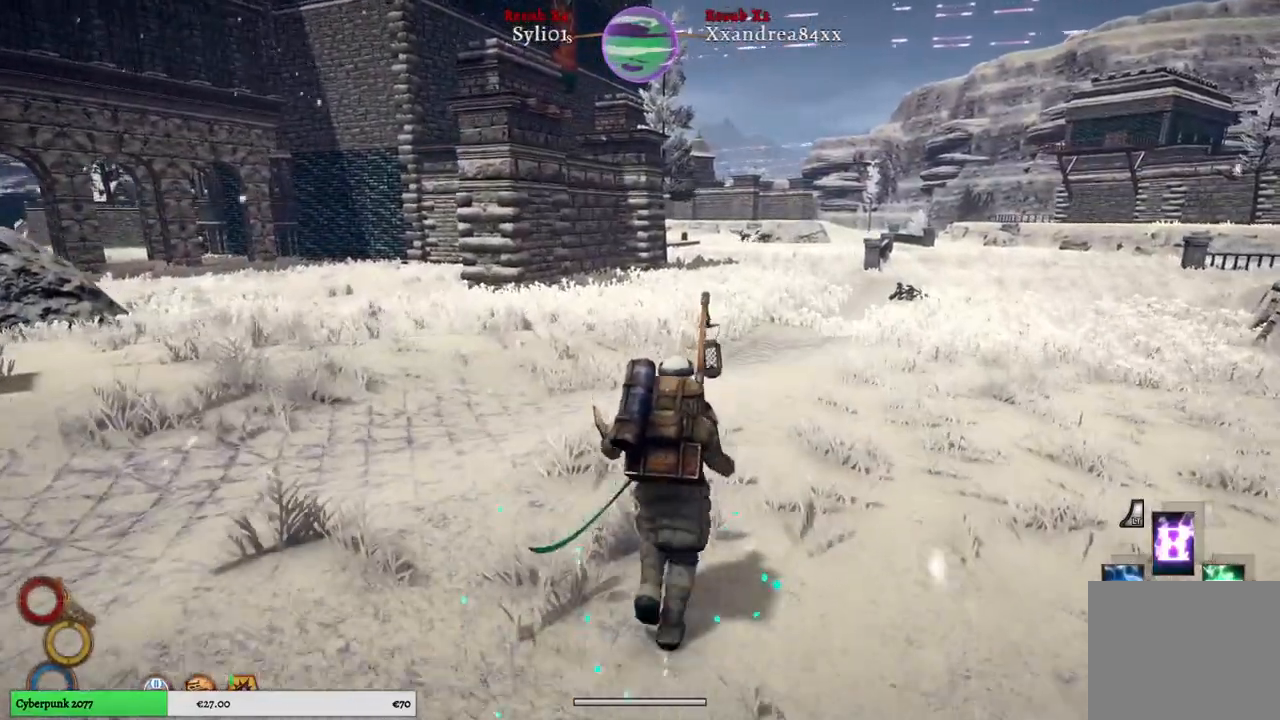
{"buttons": [], "left_stick": "up-right", "right_stick": "center", "events": []}
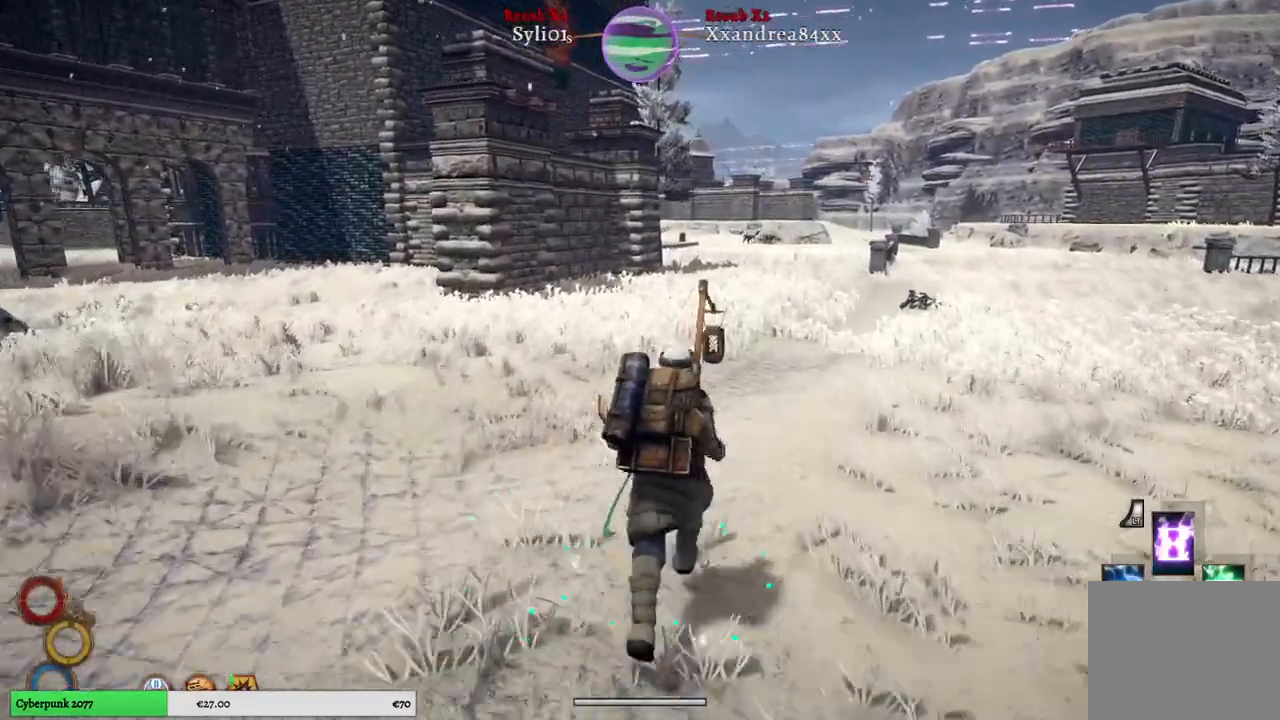
{"buttons": [], "left_stick": "up-right", "right_stick": "center", "events": []}
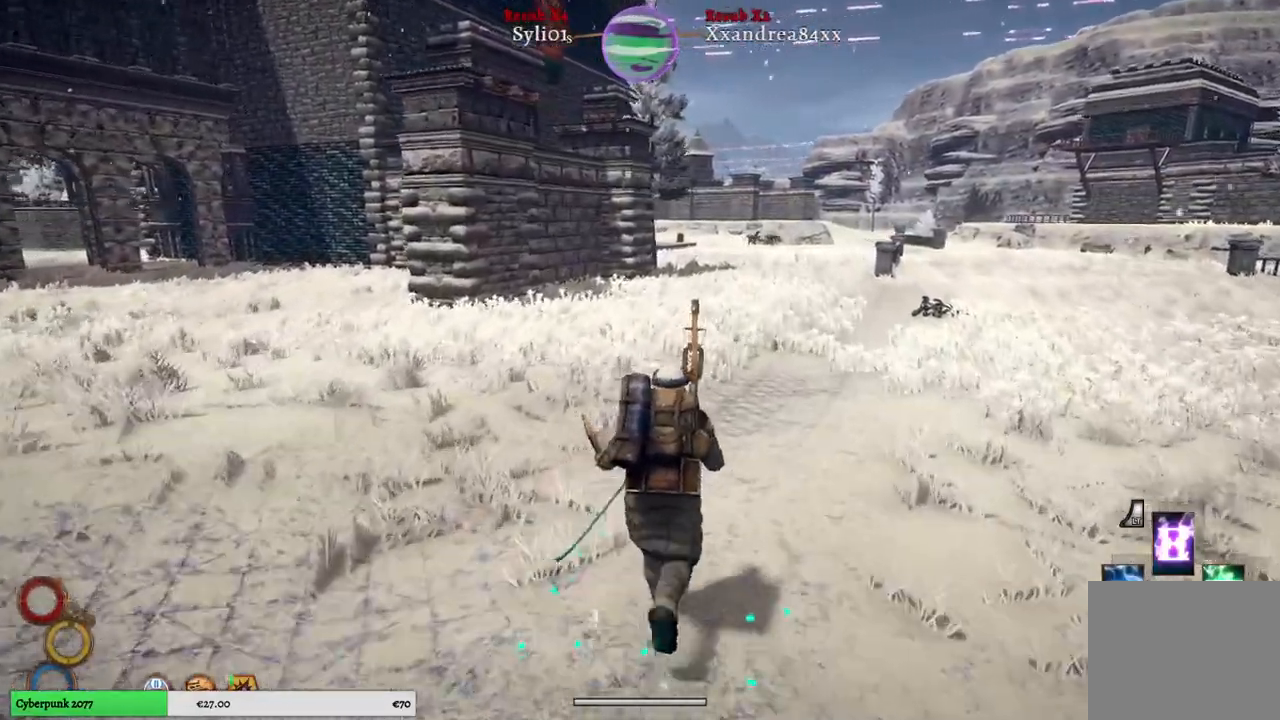
{"buttons": [], "left_stick": "up", "right_stick": "center", "events": [[267, "left_stick", "up"]]}
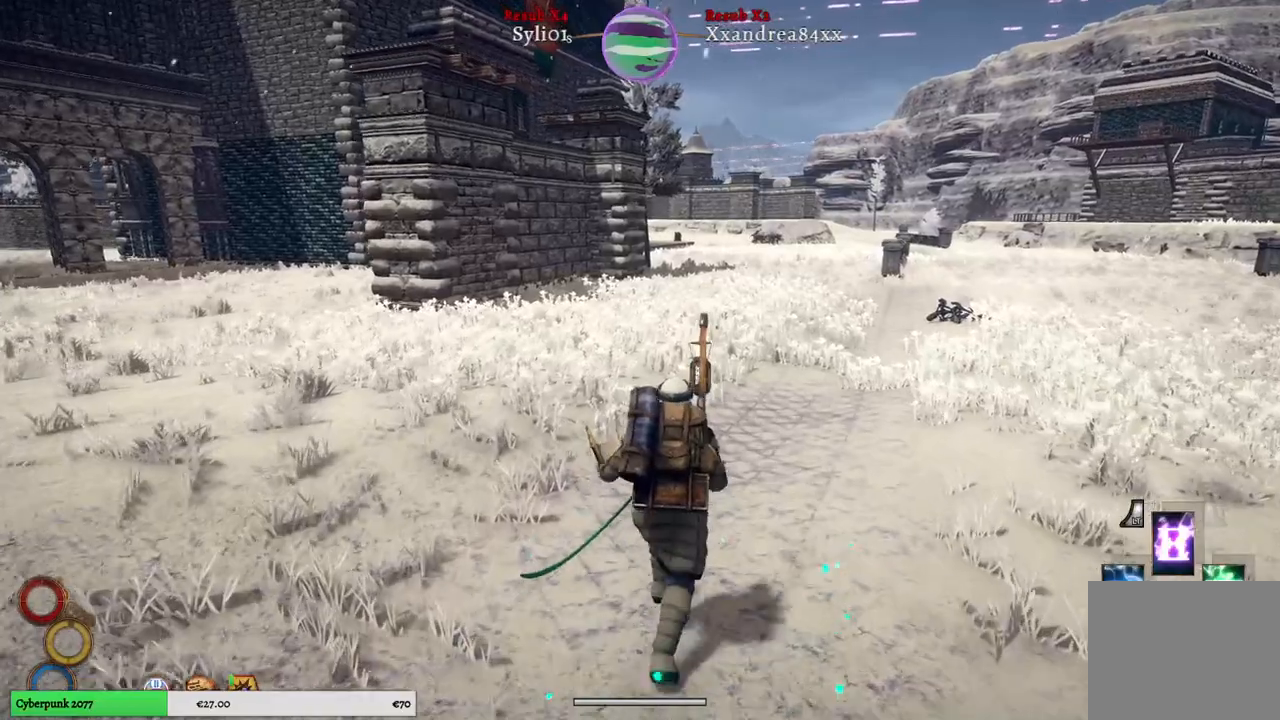
{"buttons": [], "left_stick": "up", "right_stick": "center", "events": []}
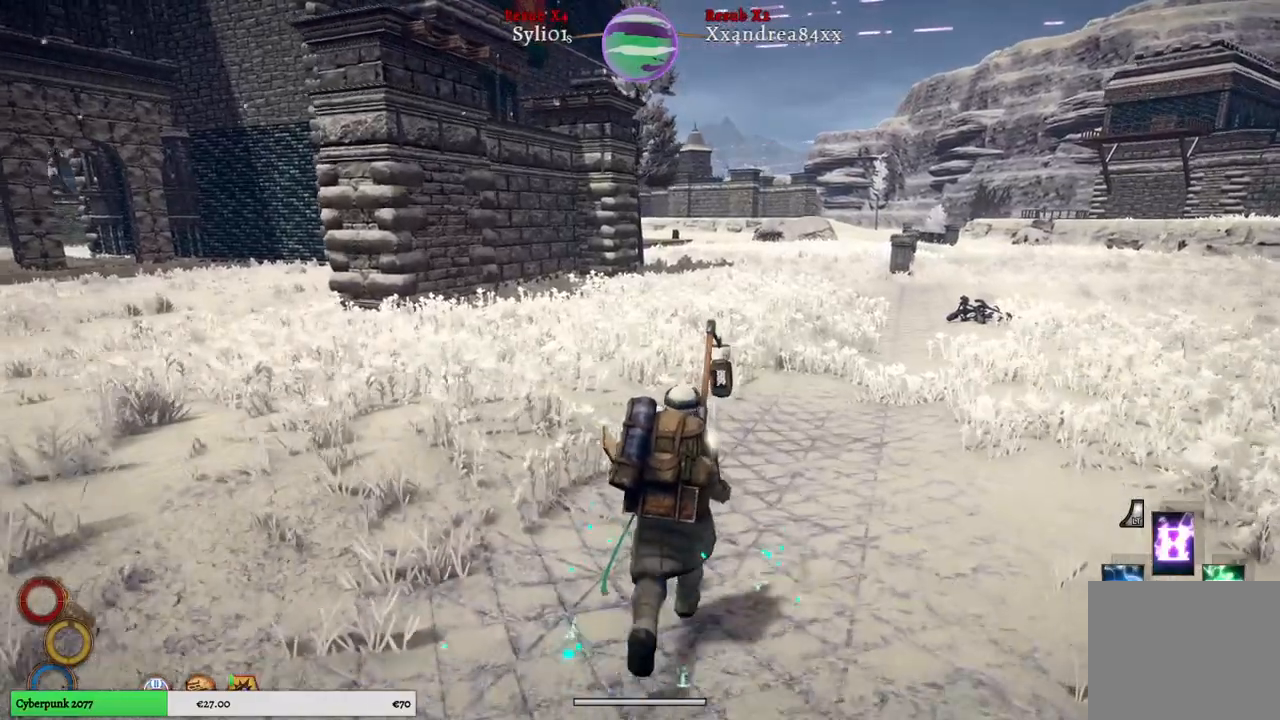
{"buttons": [], "left_stick": "up", "right_stick": "center", "events": []}
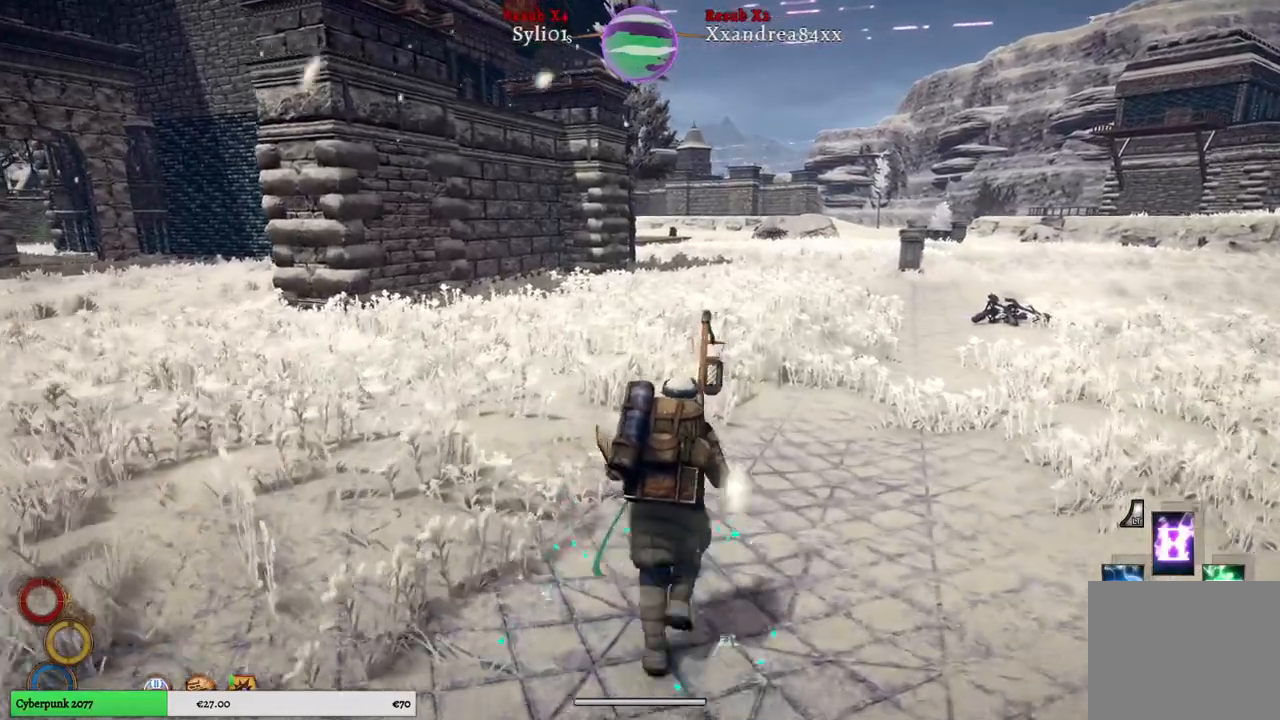
{"buttons": [], "left_stick": "up", "right_stick": "center", "events": []}
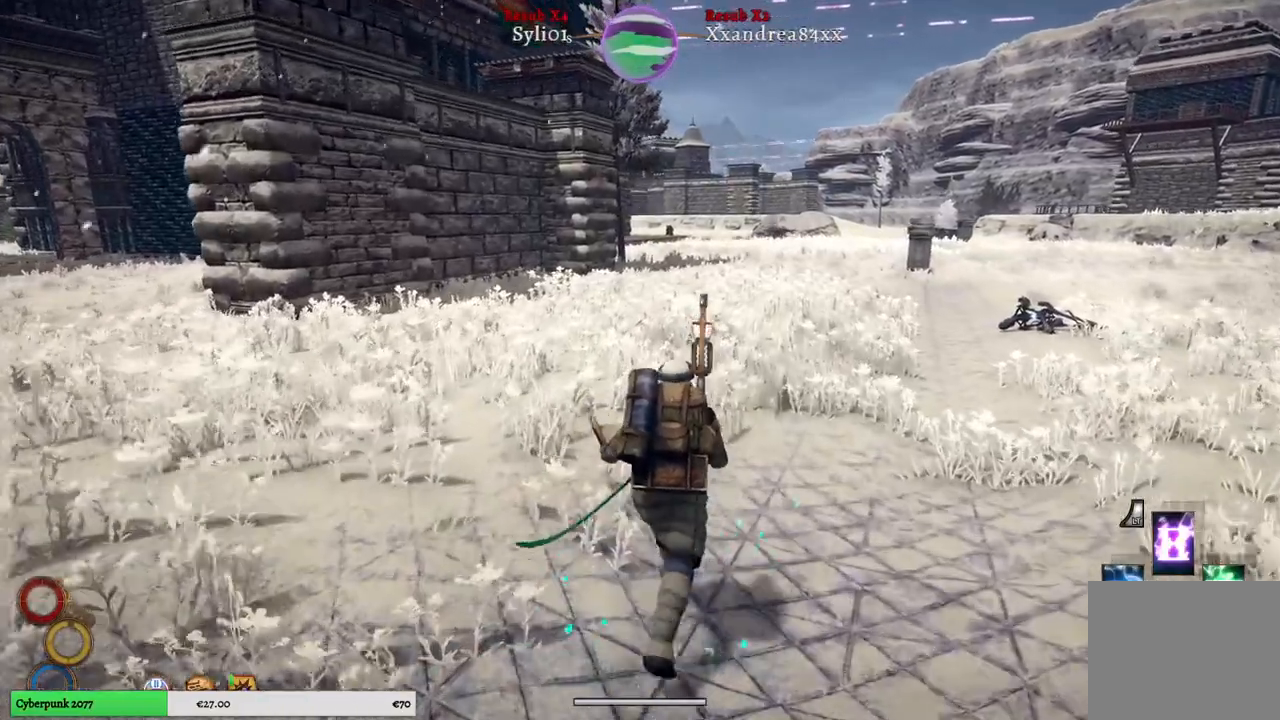
{"buttons": [], "left_stick": "up-right", "right_stick": "center", "events": [[417, "left_stick", "up-right"]]}
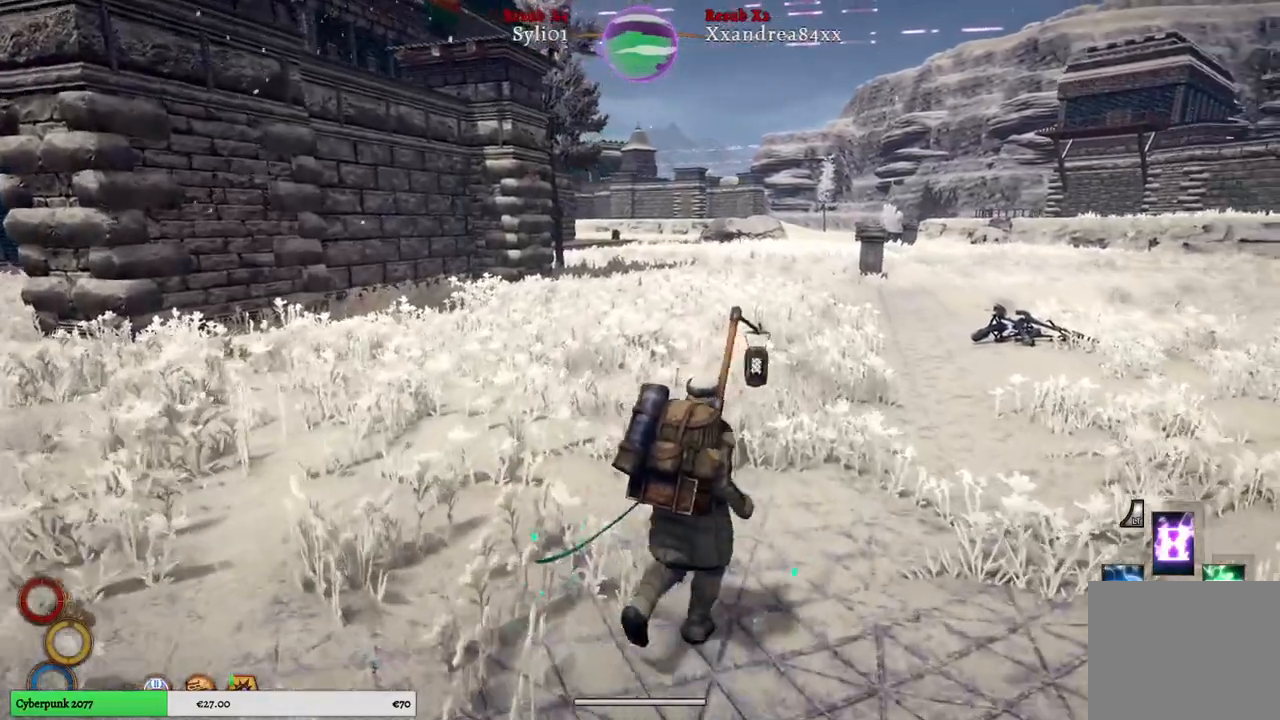
{"buttons": ["A", "L2"], "left_stick": "center", "right_stick": "center", "events": [[50, "left_stick", "center"], [183, "L2", "down"], [433, "A", "down"]]}
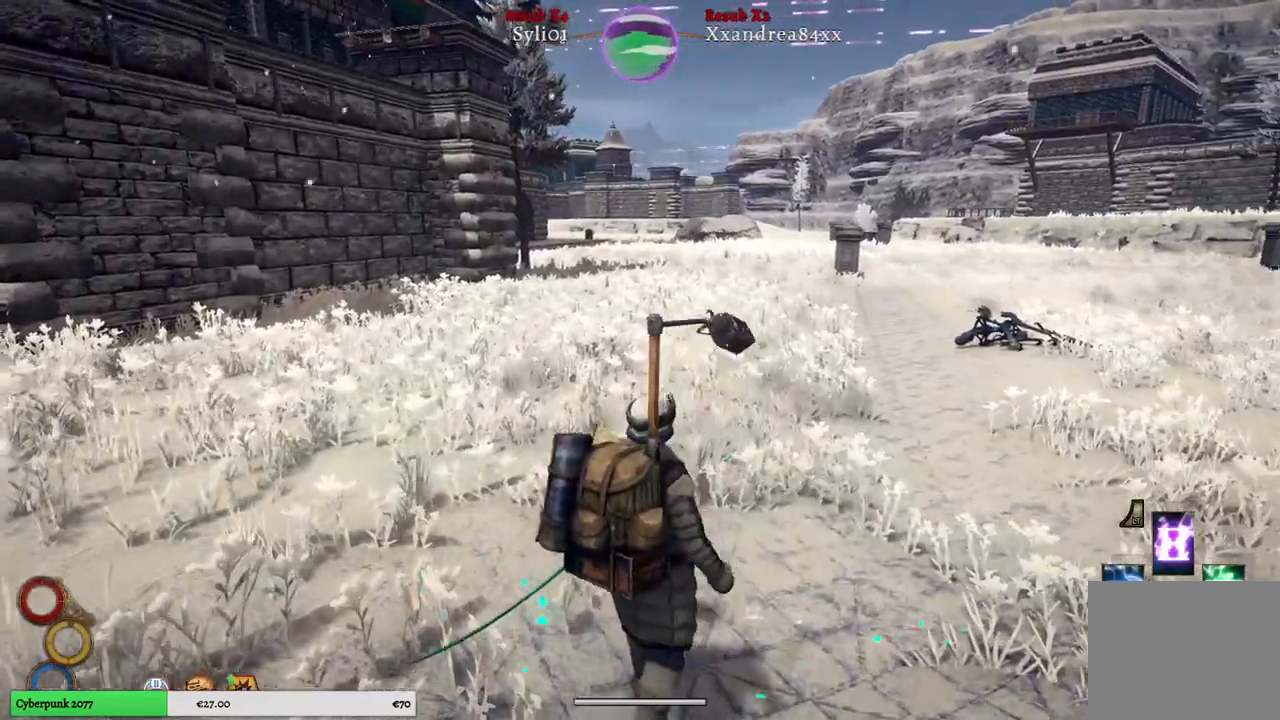
{"buttons": ["L2"], "left_stick": "center", "right_stick": "center", "events": [[33, "A", "up"]]}
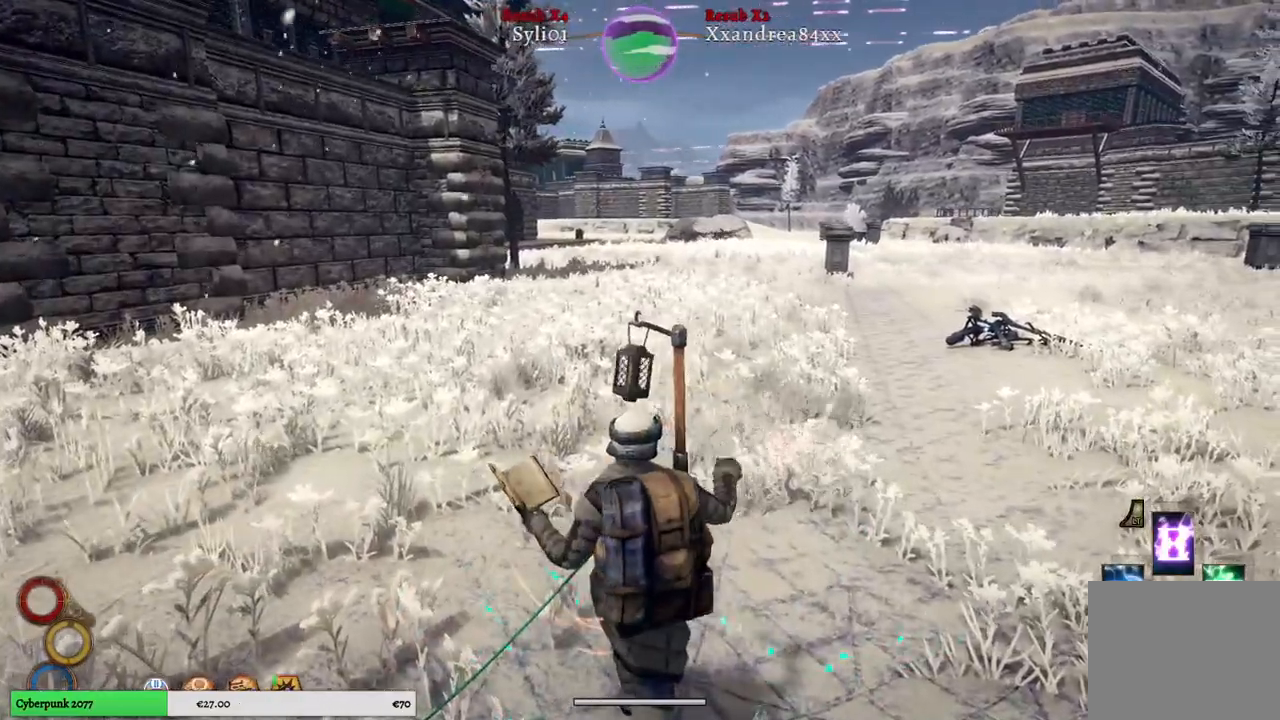
{"buttons": ["L2"], "left_stick": "center", "right_stick": "center", "events": []}
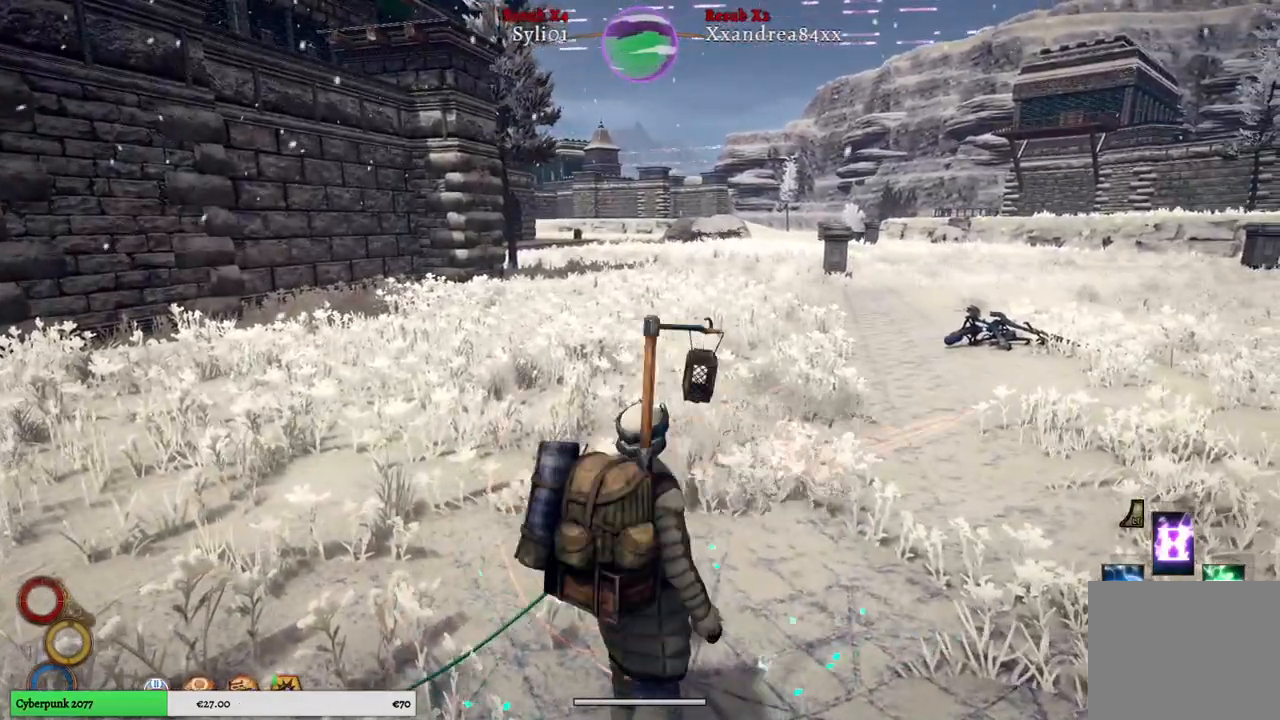
{"buttons": ["L2"], "left_stick": "center", "right_stick": "center", "events": [[117, "Y", "down"], [233, "Y", "up"]]}
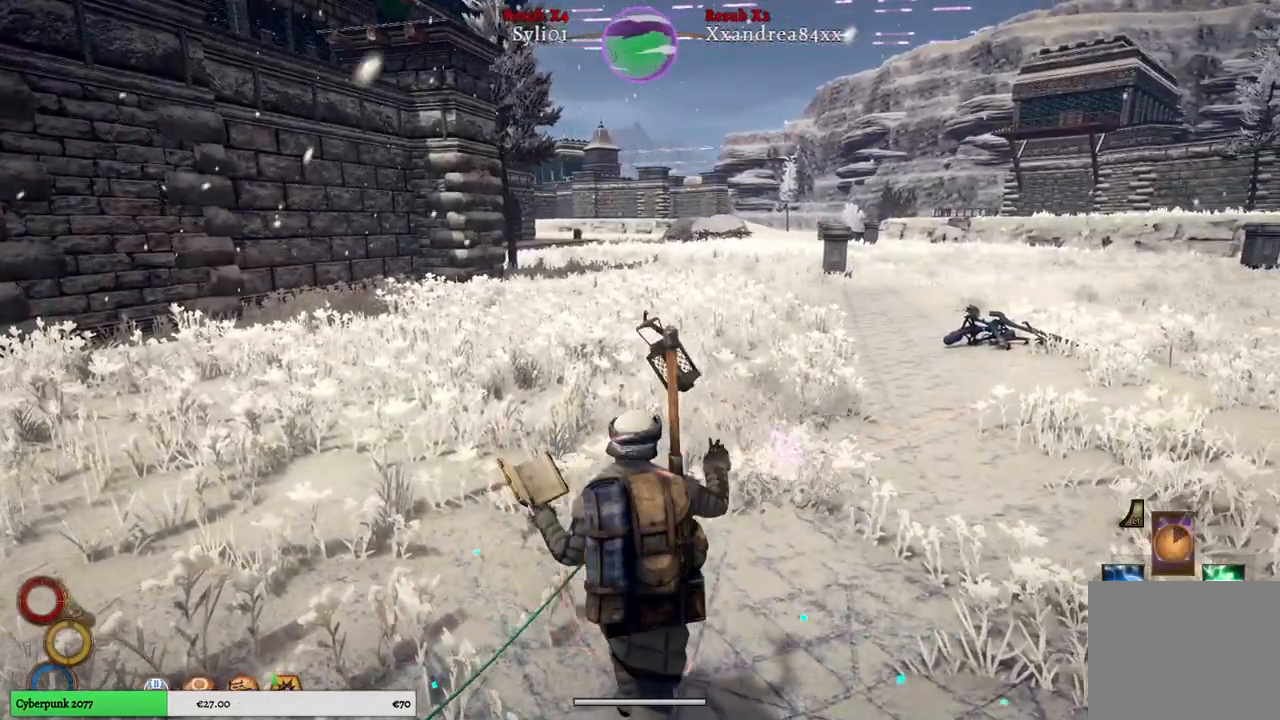
{"buttons": ["L2"], "left_stick": "center", "right_stick": "center", "events": []}
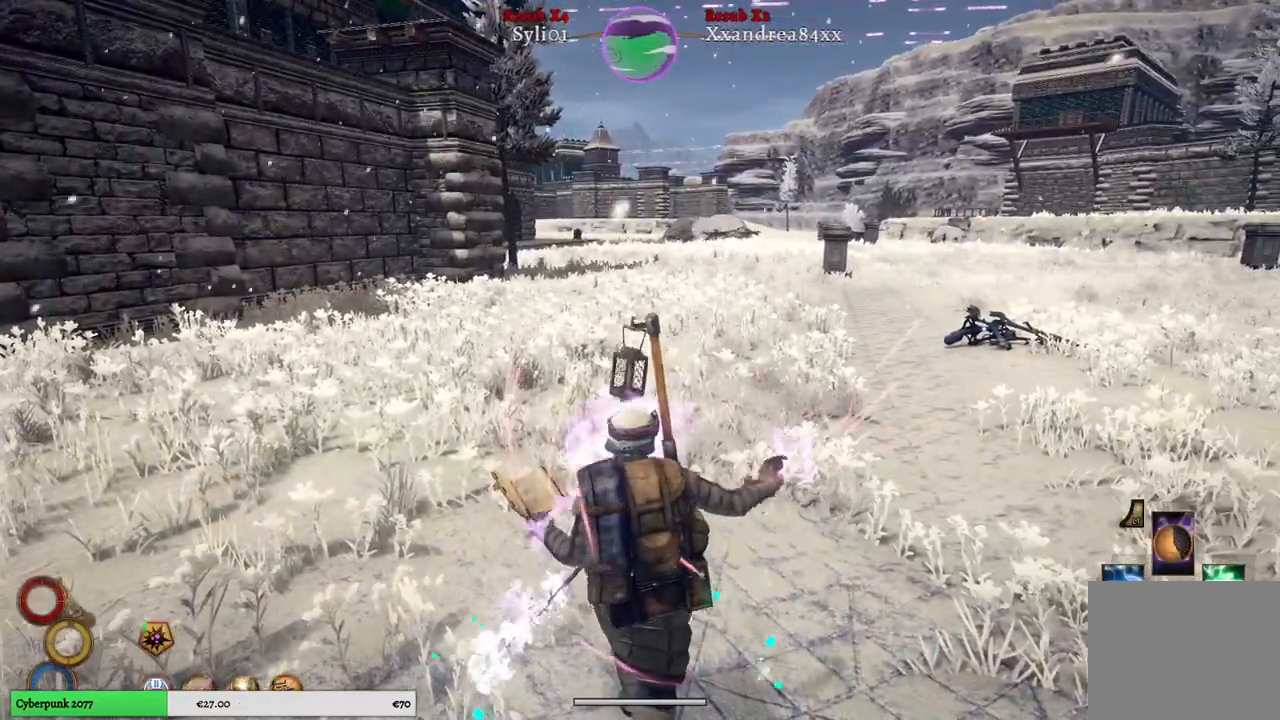
{"buttons": ["L2"], "left_stick": "center", "right_stick": "center", "events": []}
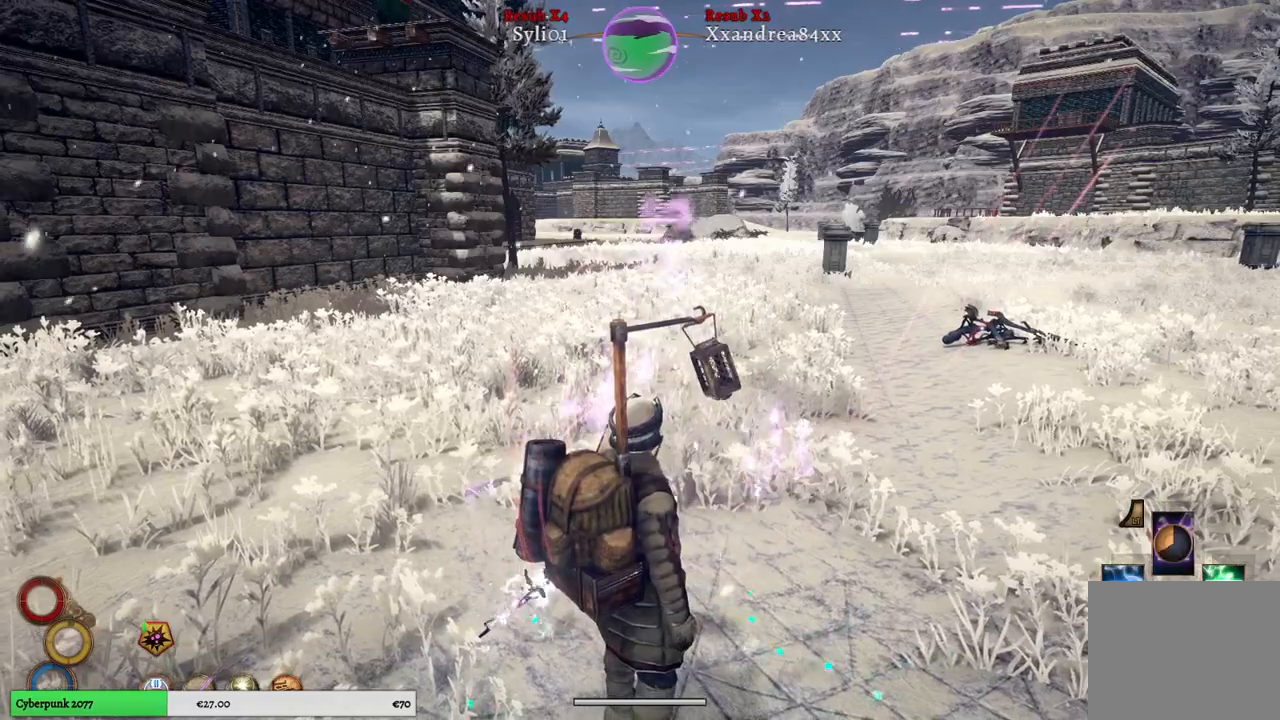
{"buttons": ["L2"], "left_stick": "center", "right_stick": "center", "events": [[233, "A", "down"], [350, "A", "up"]]}
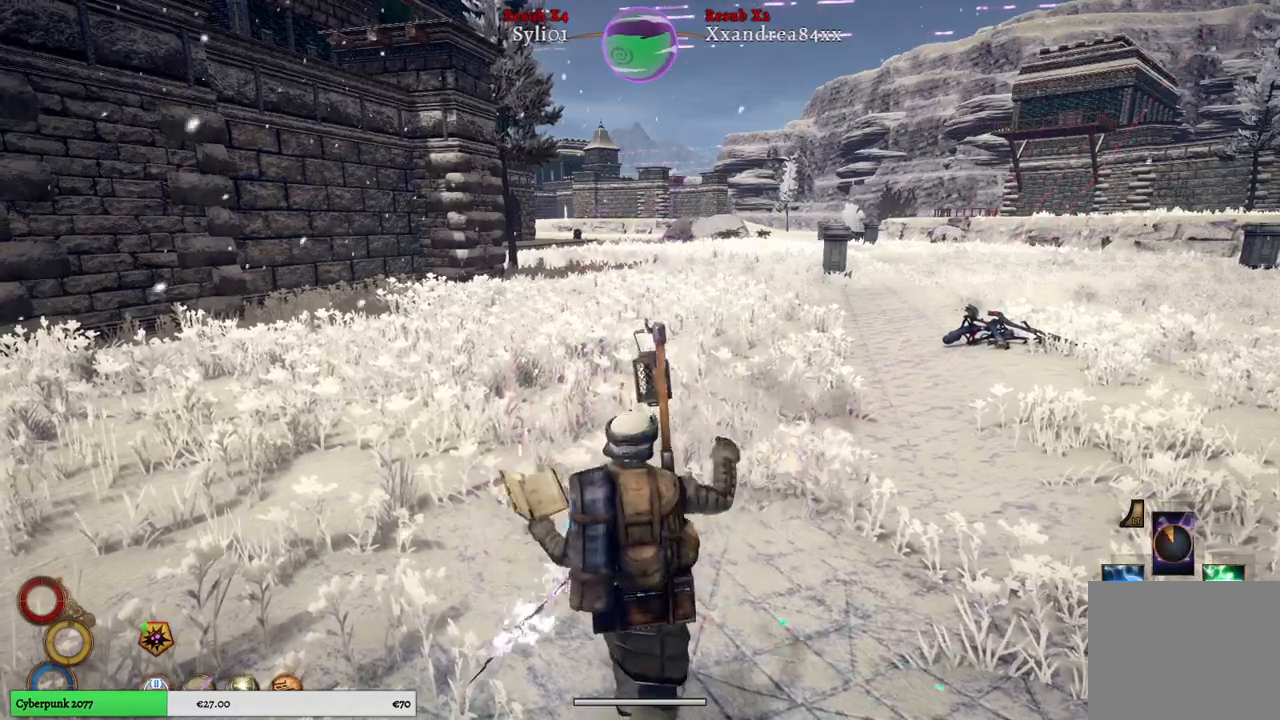
{"buttons": ["L2"], "left_stick": "center", "right_stick": "center", "events": []}
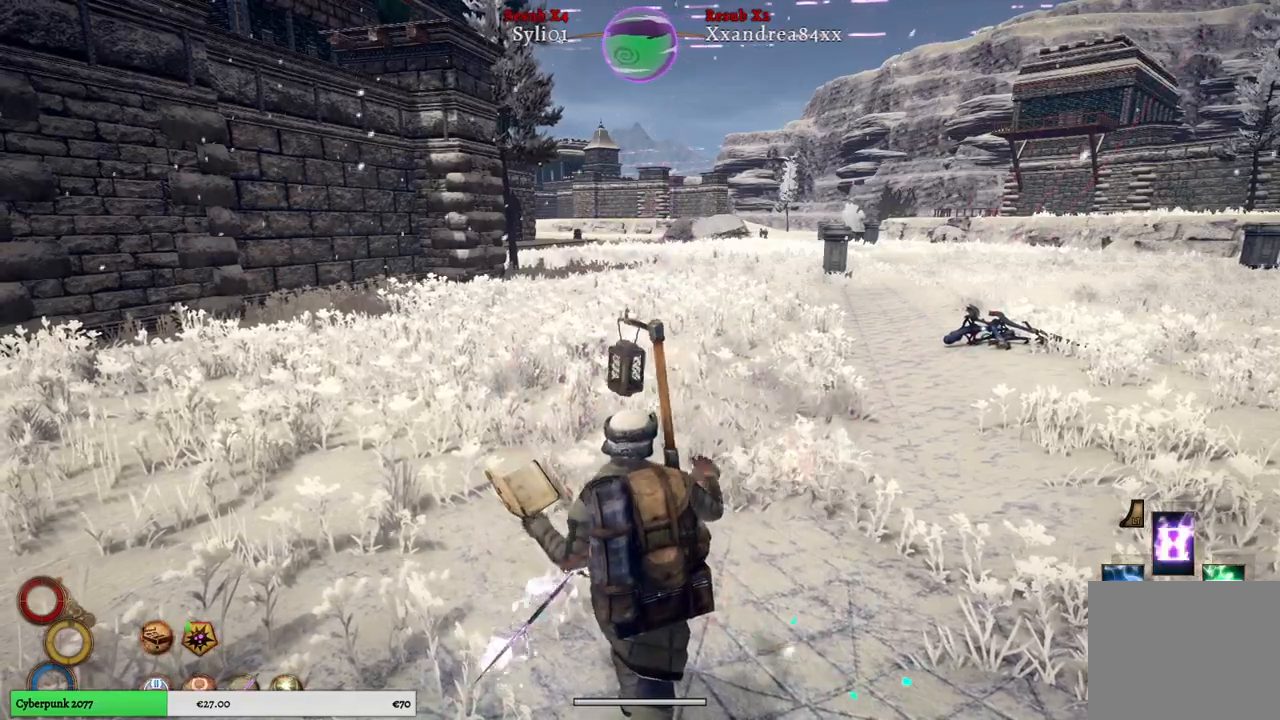
{"buttons": ["L2"], "left_stick": "center", "right_stick": "center", "events": []}